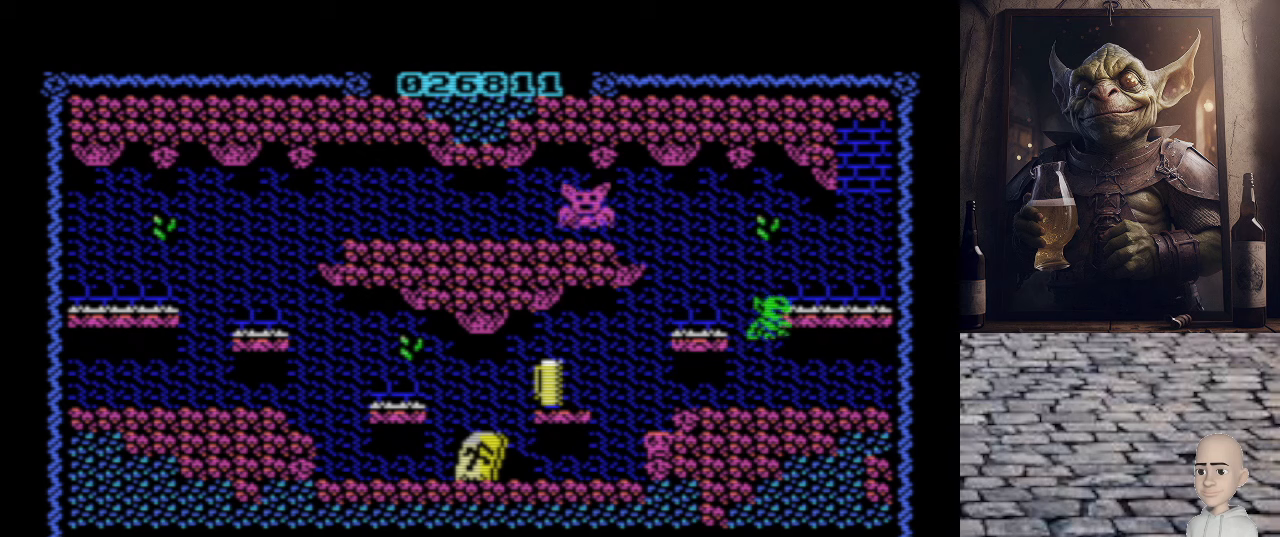
Gameplay with keyboard; each line is a JSON object with the keys held at the frame after it. "events" lists presses ("down") and releases ("up") of ".", "/", "0", "1", "2", "3", "4", "5", "6", "7", "8", "9", "a", "alt_l", "alt_r", "b", "backslash", "backspace", "c", "caps_lock", "comma", "ctrl_l", "ctrl_r", "d", "e", "equals", "escape", "f", "f1", "f10", "f11", "f12", "f2", "f3", "f4", "f5", "f6", "f7", "f8", "f9", "g", "h", "i", "j", "k", "l", "lbracket", "m", "minus", "n", "o", "p", "q", "quote", "r", "rbracket", "return", "s", "semicolon", "shift_l", "shift_r", "space", "super", "t", "tab", "tilde", "u", "v", "w", "x", "y" and "z" between this image and that frame as [ms after this image, input, new state], when the widget could be followed in between. No other keys are recorded. Mouse input is not recorded.
{"keys": ["o"], "events": []}
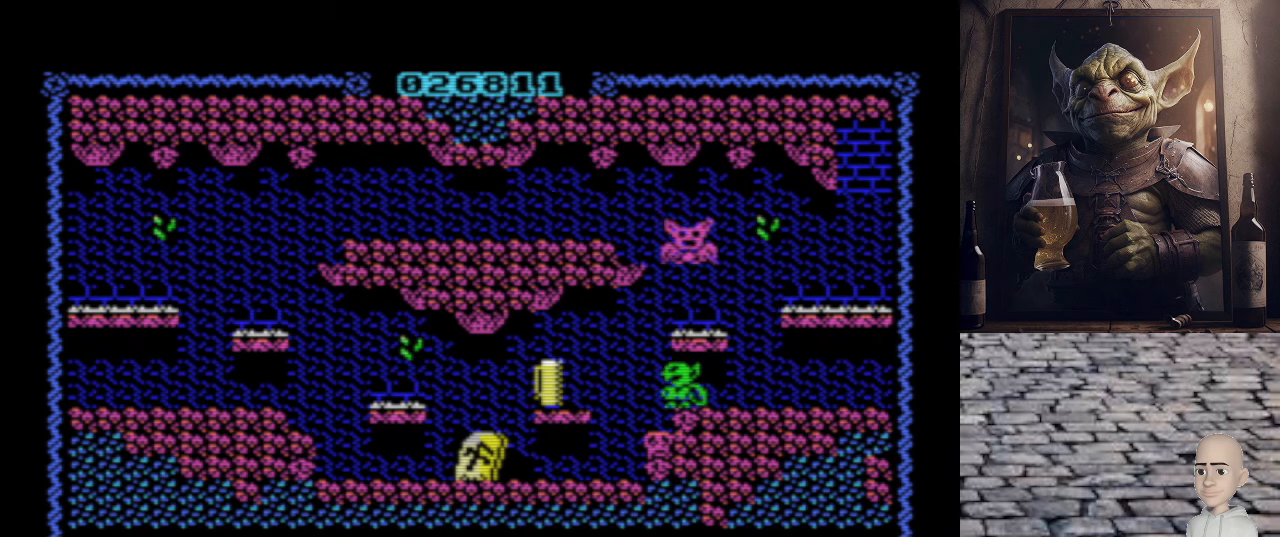
{"keys": ["o", "q"], "events": [[220, "q", "down"]]}
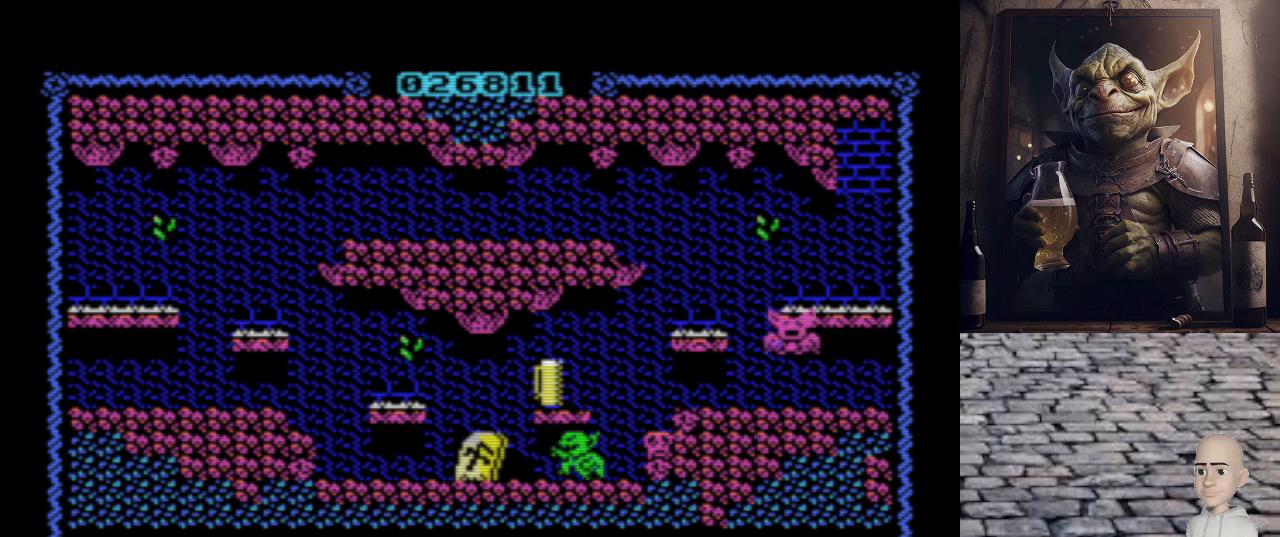
{"keys": ["p"], "events": [[100, "o", "up"], [140, "q", "up"], [500, "p", "down"]]}
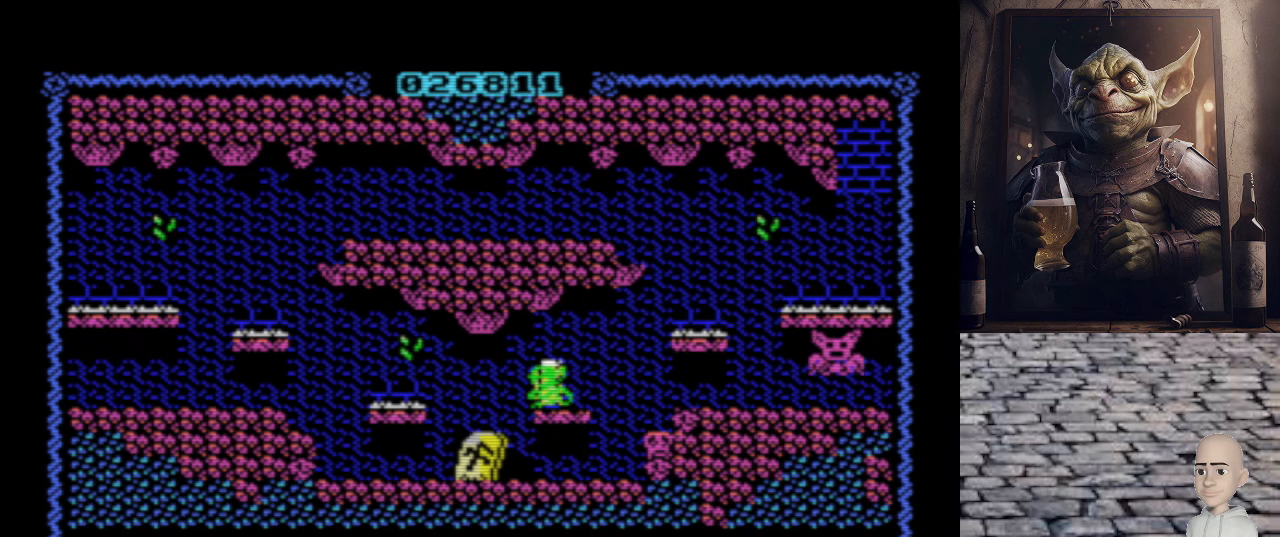
{"keys": [], "events": [[320, "p", "up"]]}
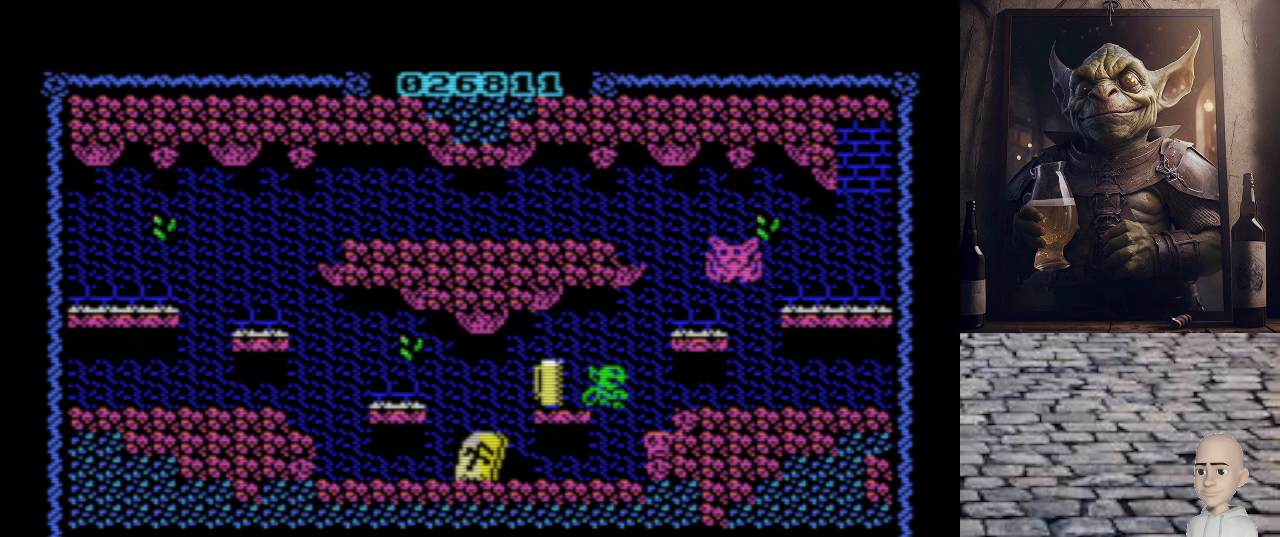
{"keys": ["p", "q"], "events": [[100, "p", "down"], [100, "q", "down"]]}
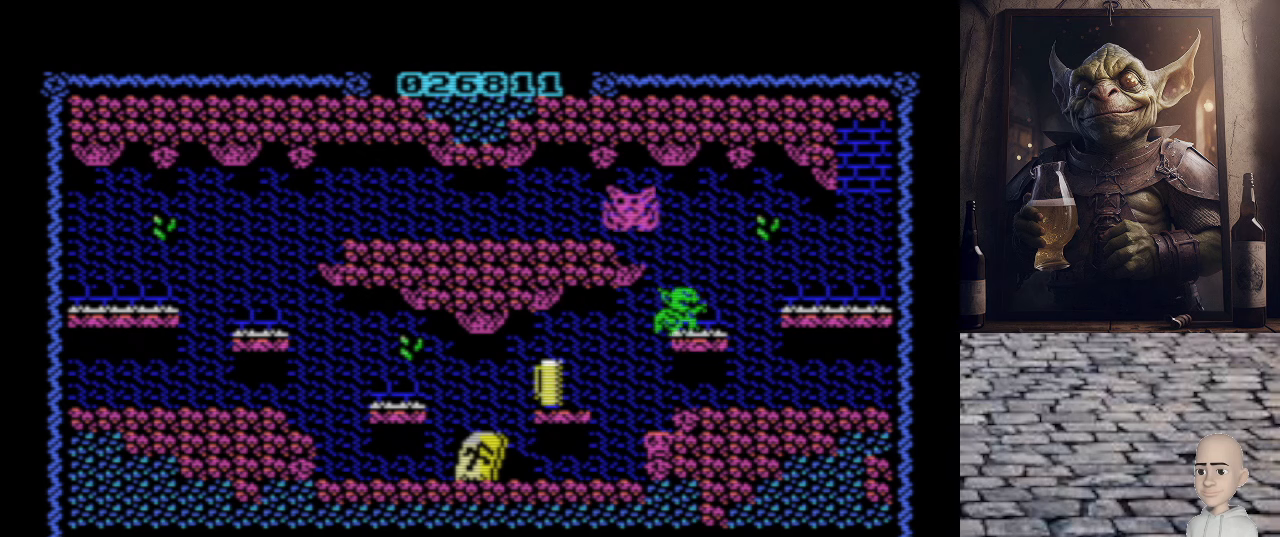
{"keys": ["o"], "events": [[80, "p", "up"], [120, "o", "down"], [400, "q", "up"]]}
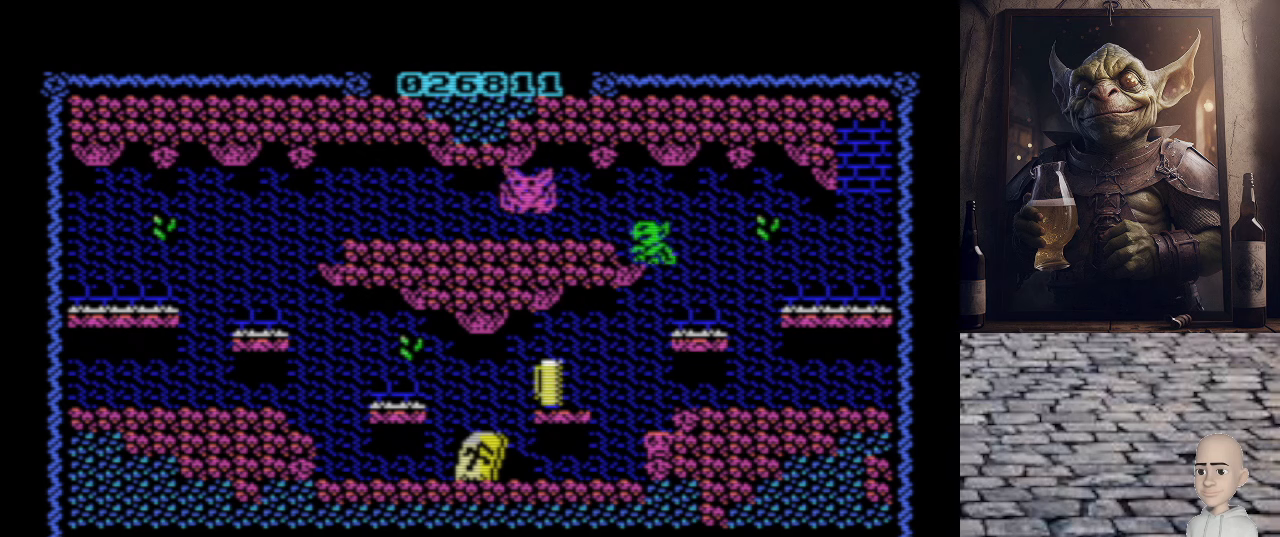
{"keys": ["space"], "events": [[100, "q", "down"], [220, "q", "up"], [440, "o", "up"], [500, "space", "down"]]}
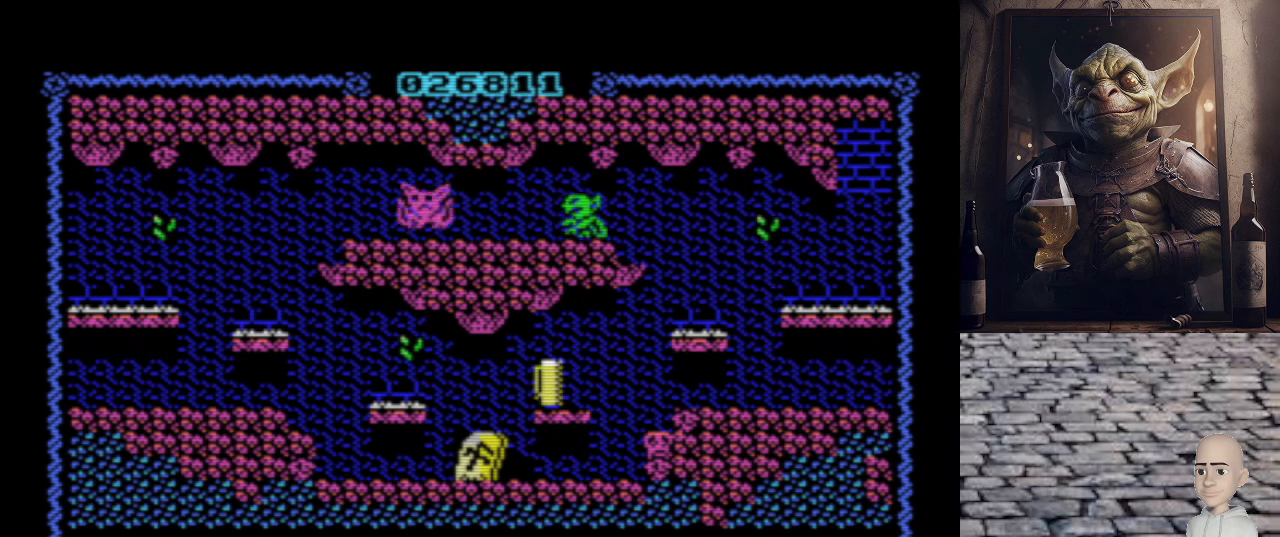
{"keys": [], "events": [[140, "space", "up"]]}
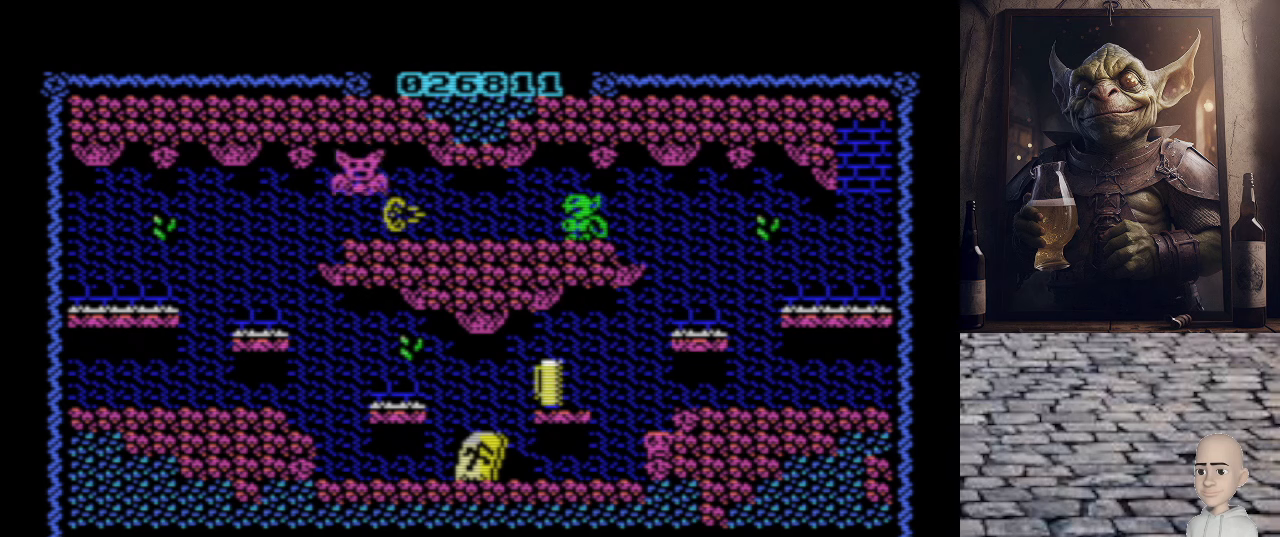
{"keys": ["p"], "events": [[300, "p", "down"]]}
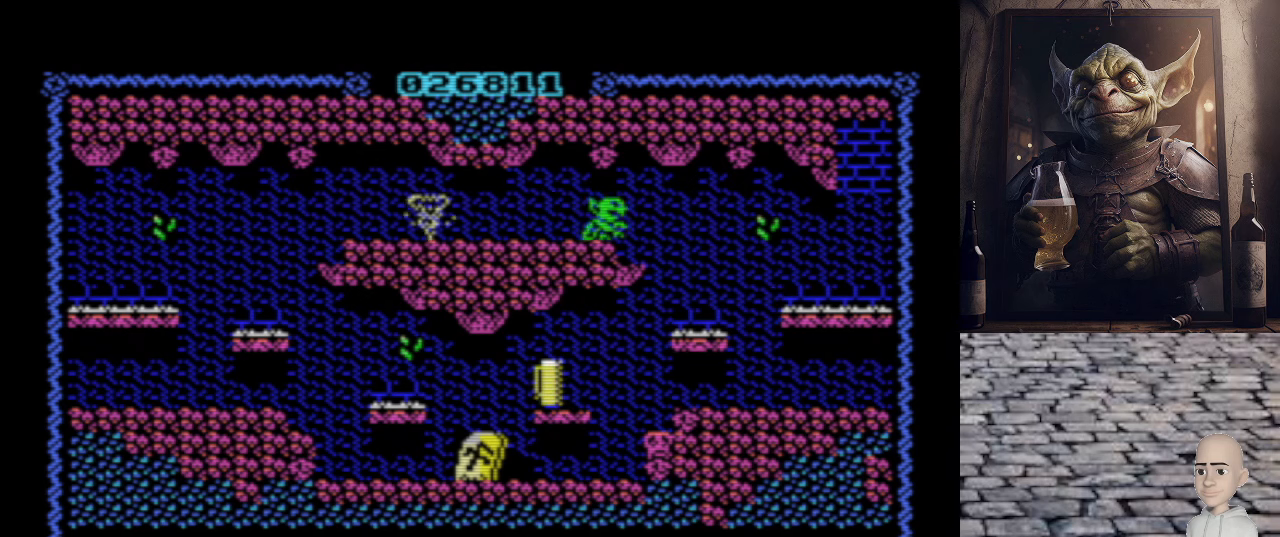
{"keys": ["o", "q"], "events": [[160, "p", "up"], [220, "o", "down"], [440, "q", "down"]]}
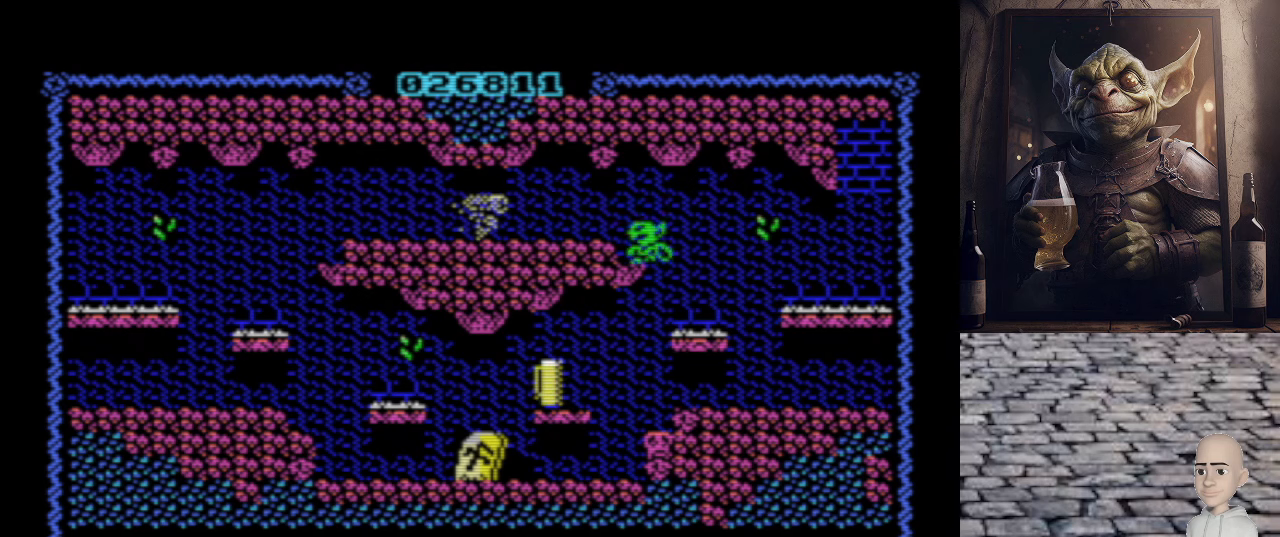
{"keys": ["o"], "events": [[100, "q", "up"]]}
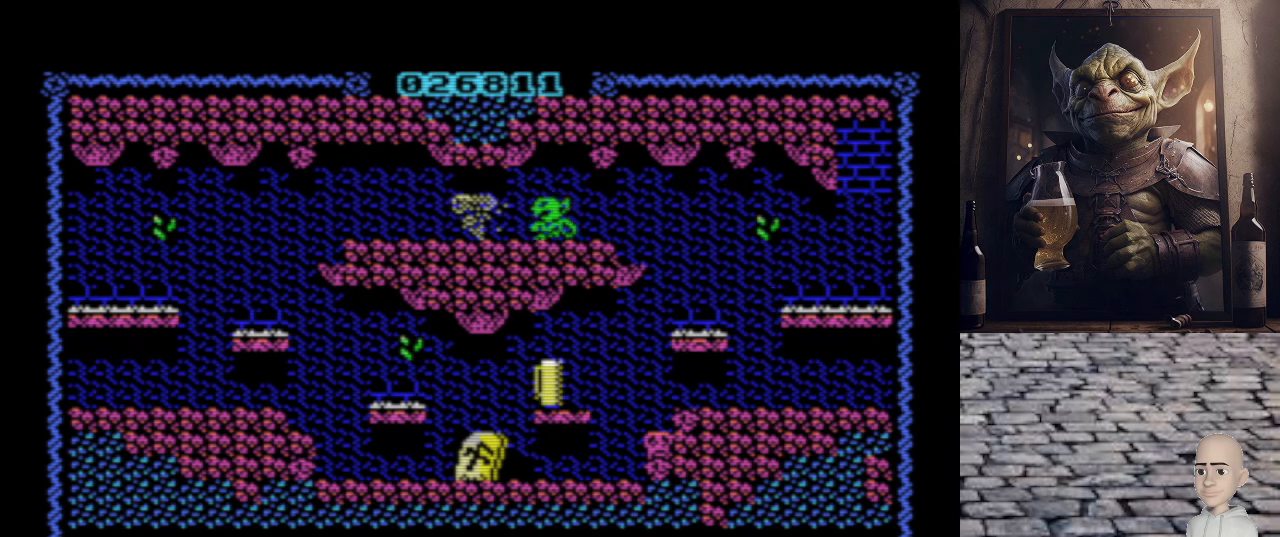
{"keys": ["o"], "events": []}
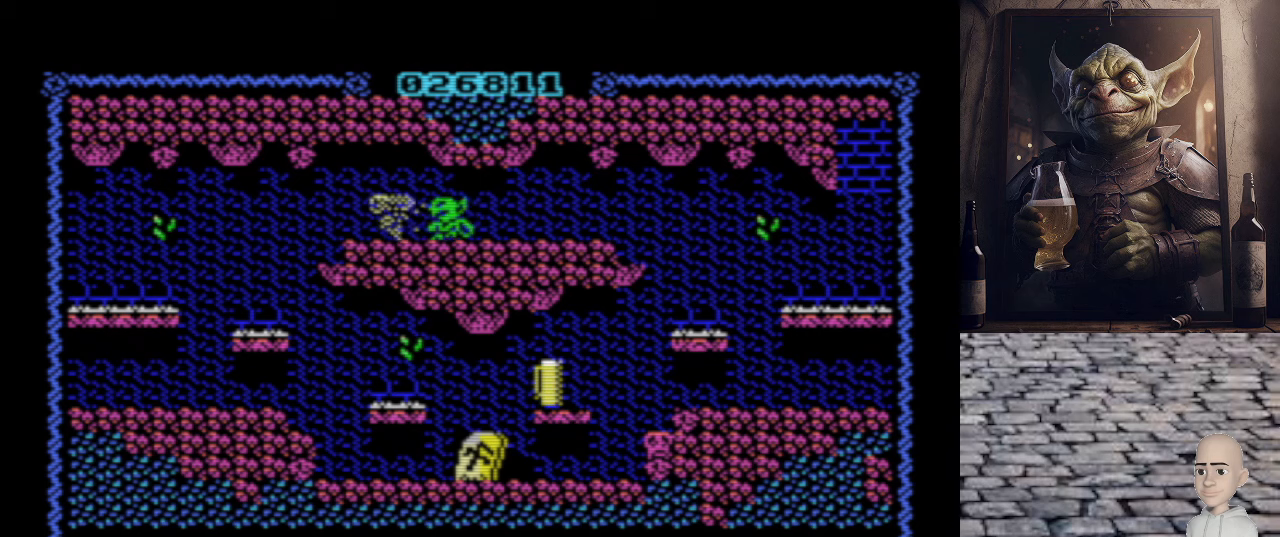
{"keys": ["o"], "events": []}
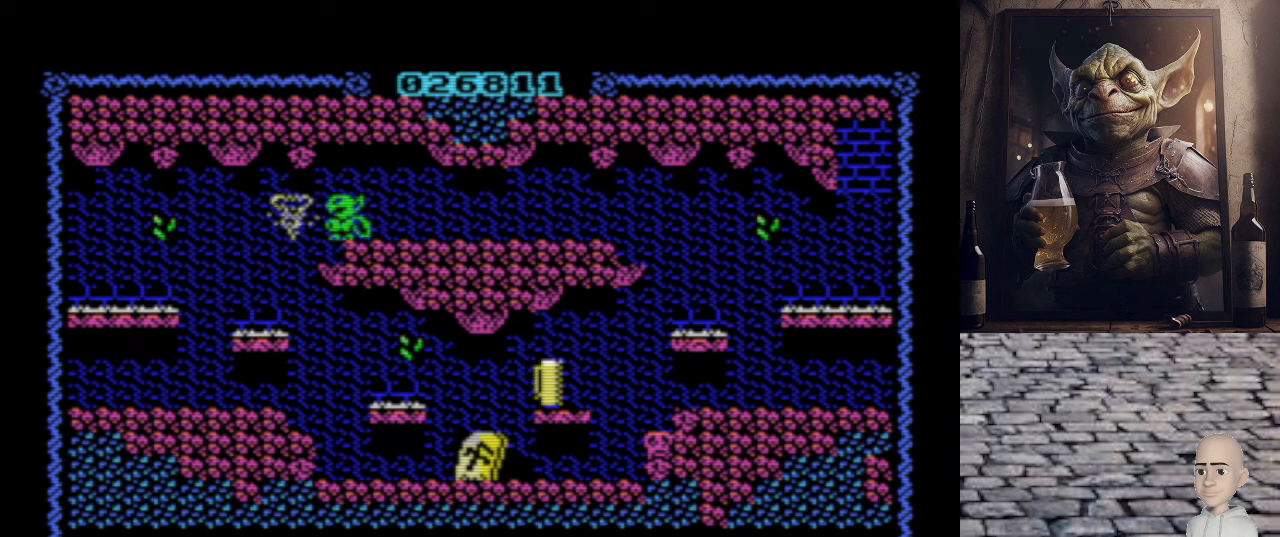
{"keys": ["o"], "events": [[60, "o", "up"], [480, "o", "down"]]}
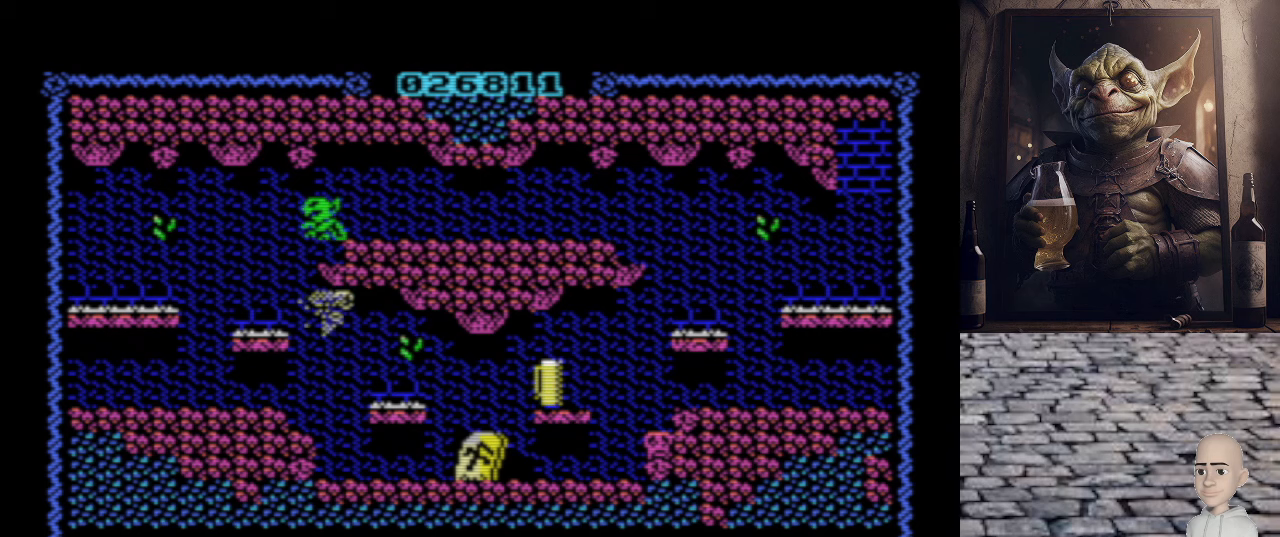
{"keys": ["p"], "events": [[360, "o", "up"], [400, "p", "down"]]}
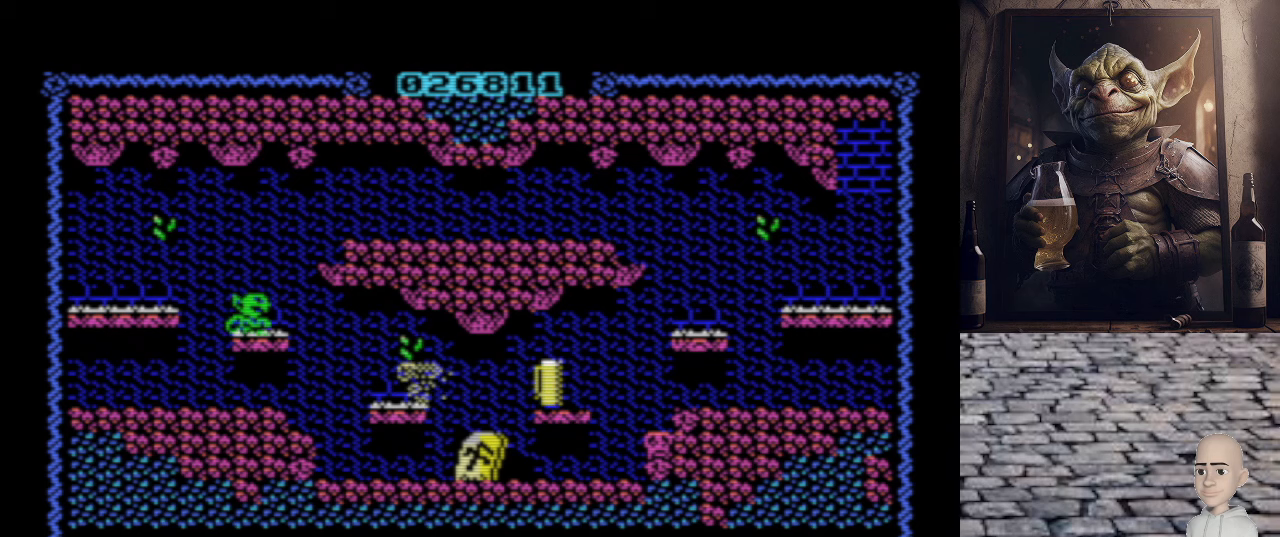
{"keys": ["p"], "events": []}
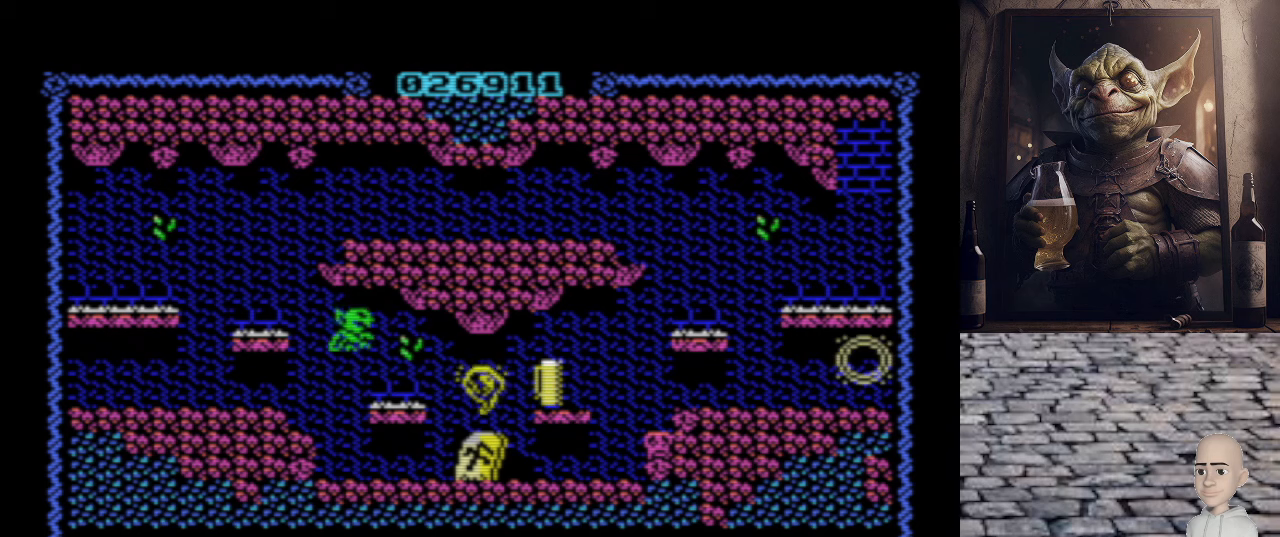
{"keys": ["p"], "events": []}
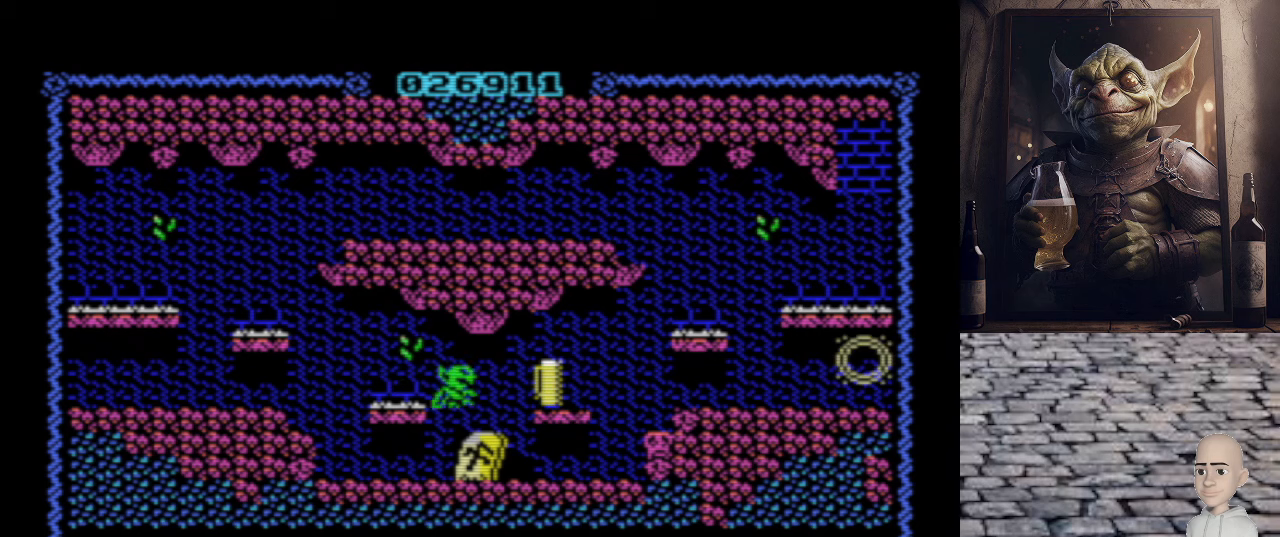
{"keys": ["p"], "events": []}
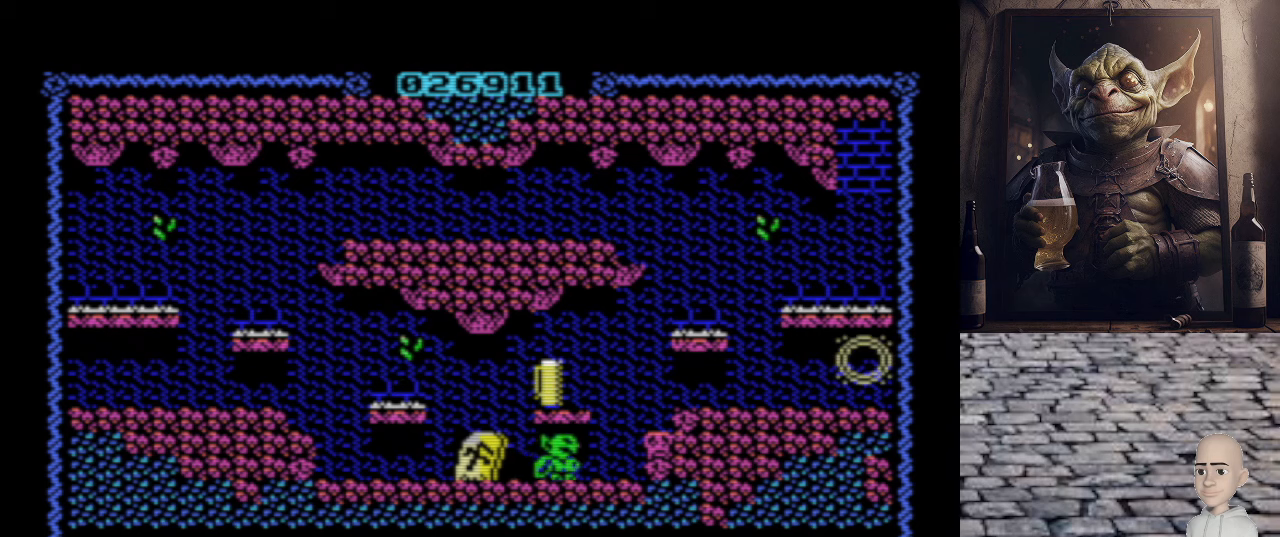
{"keys": ["p"], "events": [[100, "q", "down"], [500, "q", "up"]]}
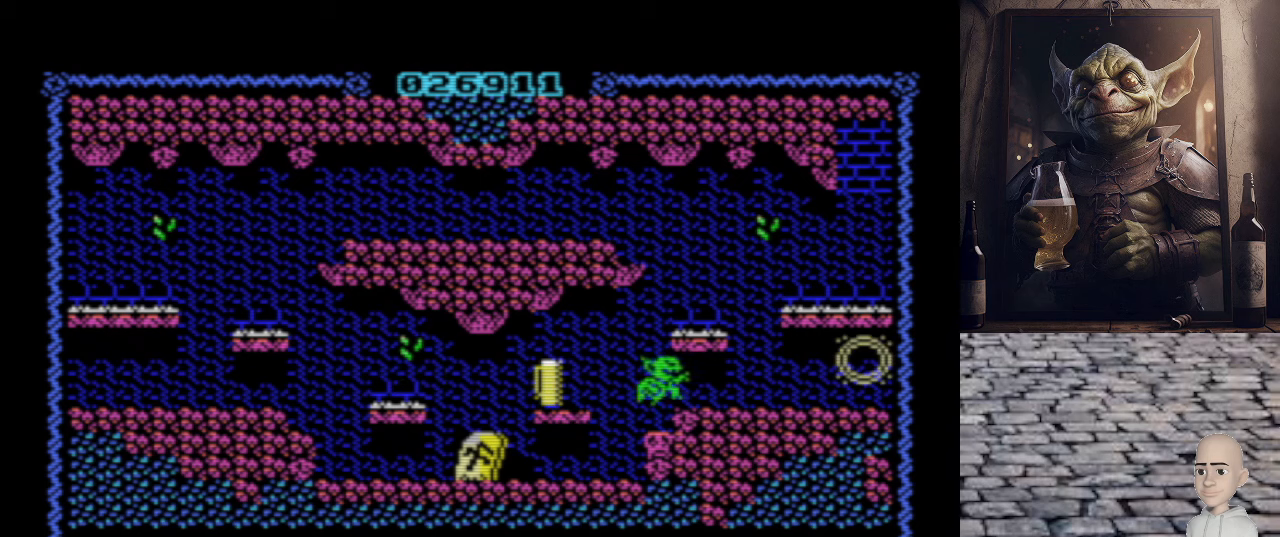
{"keys": ["p"], "events": []}
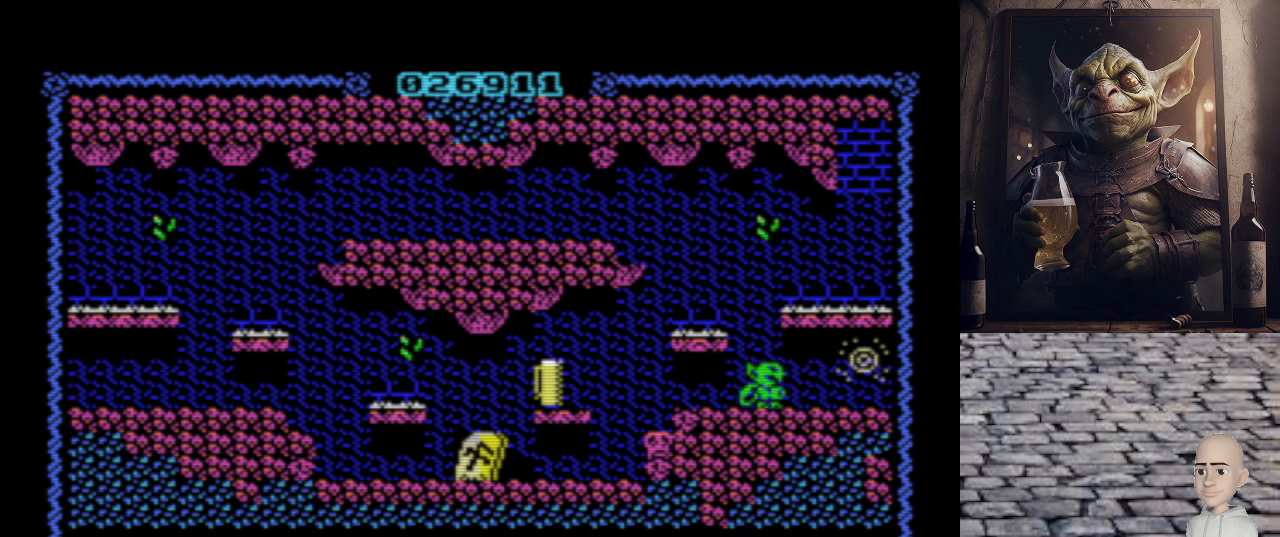
{"keys": [], "events": [[460, "p", "up"]]}
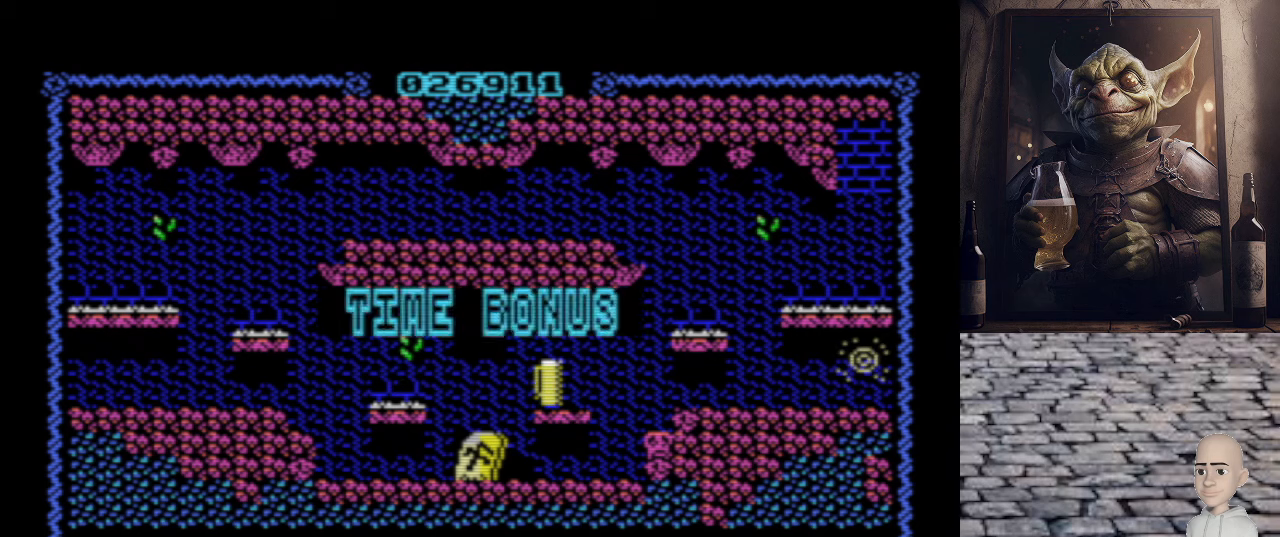
{"keys": [], "events": []}
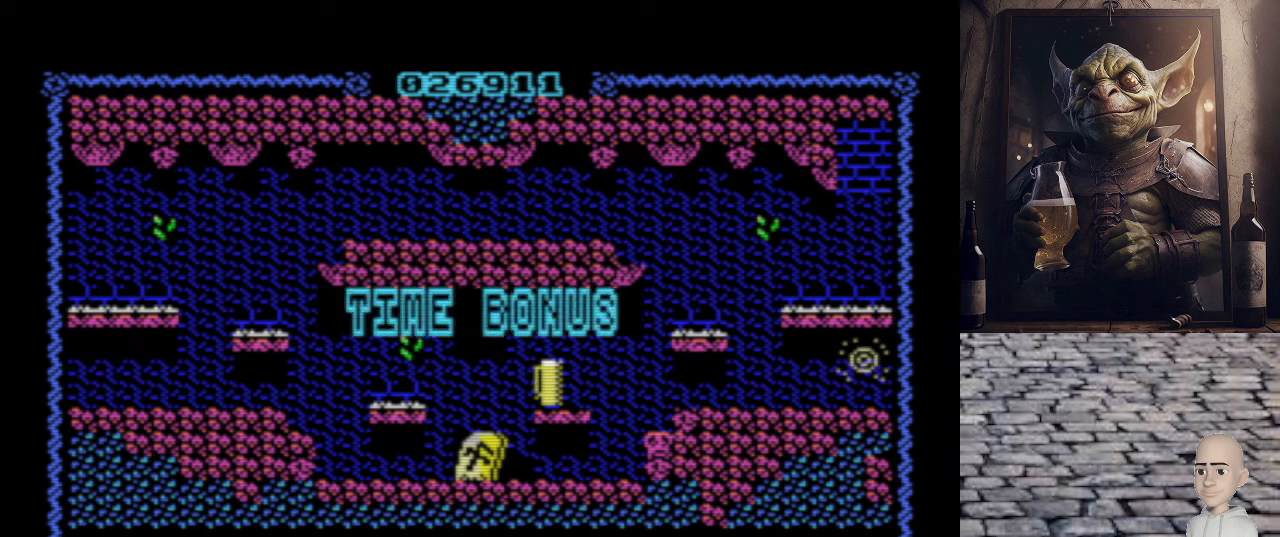
{"keys": [], "events": []}
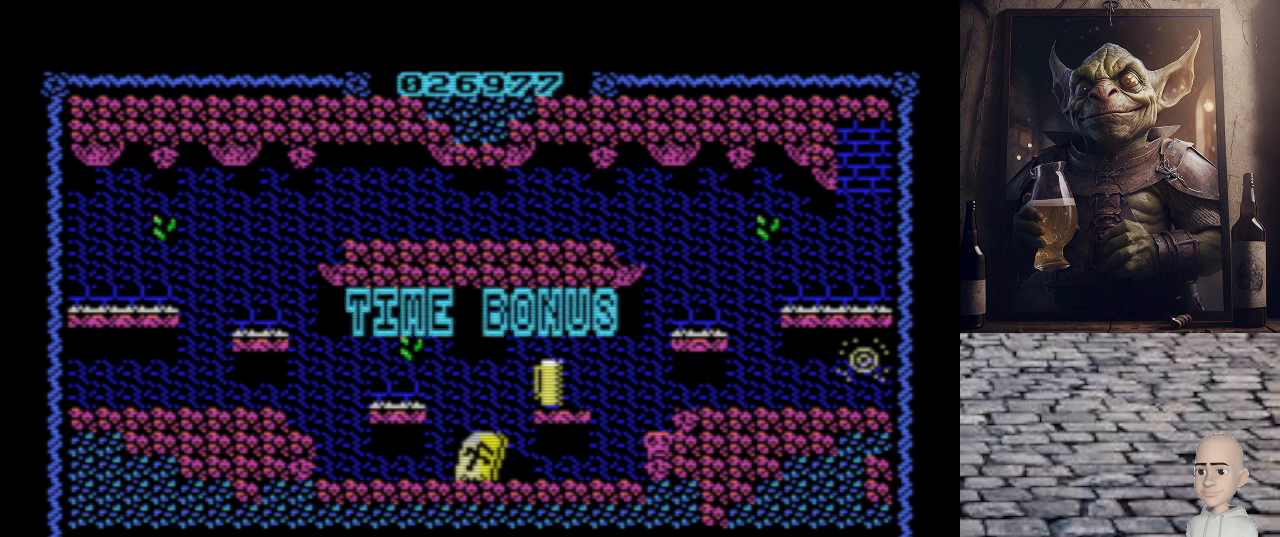
{"keys": [], "events": []}
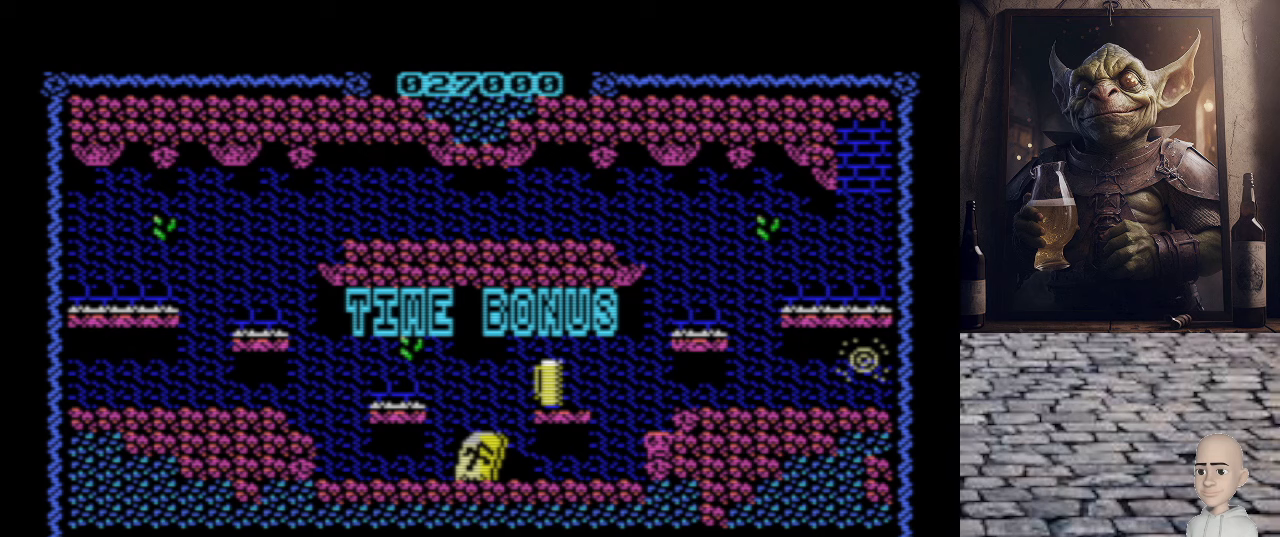
{"keys": [], "events": []}
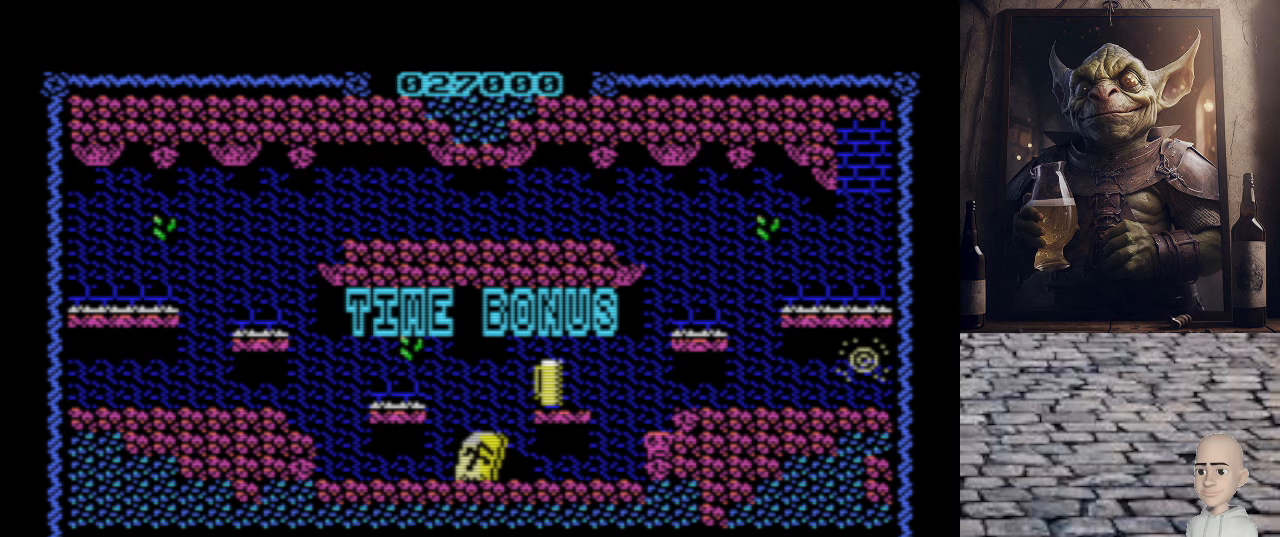
{"keys": [], "events": []}
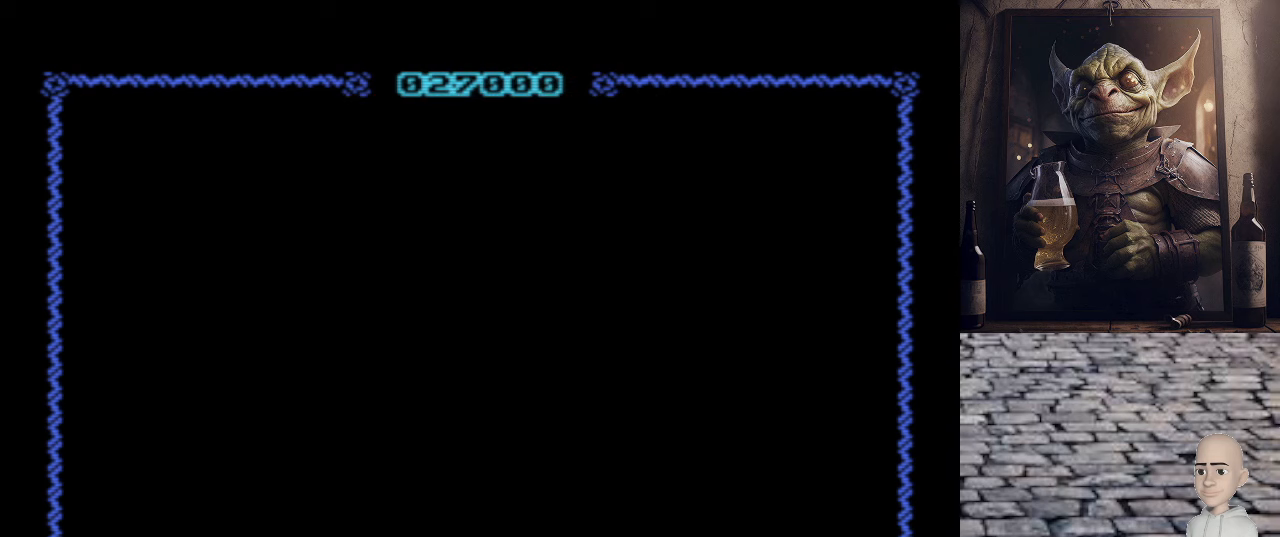
{"keys": [], "events": []}
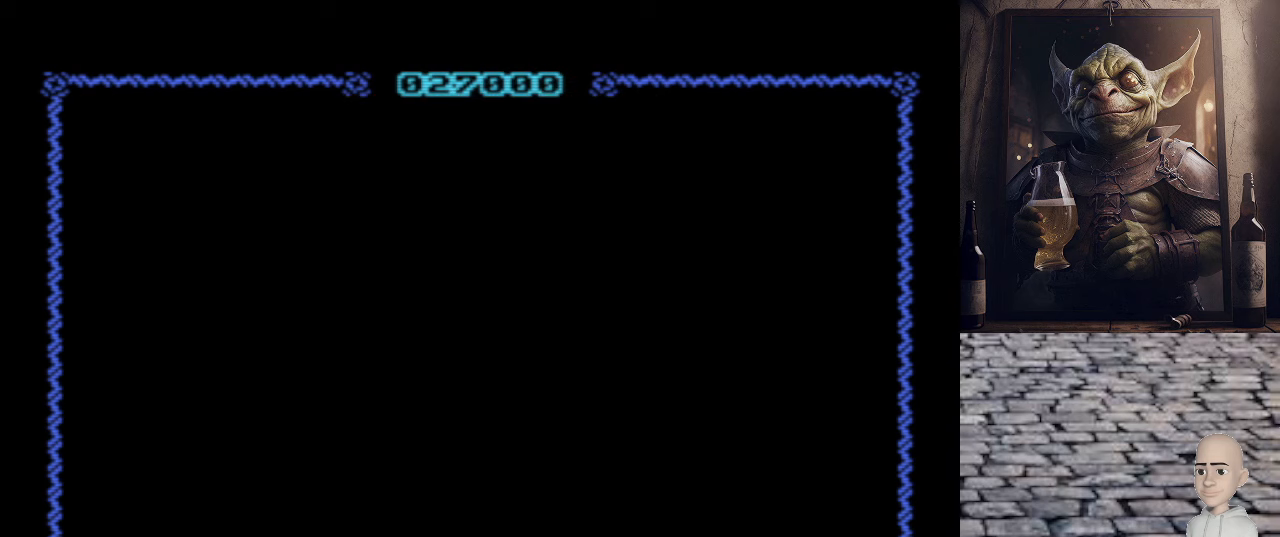
{"keys": [], "events": []}
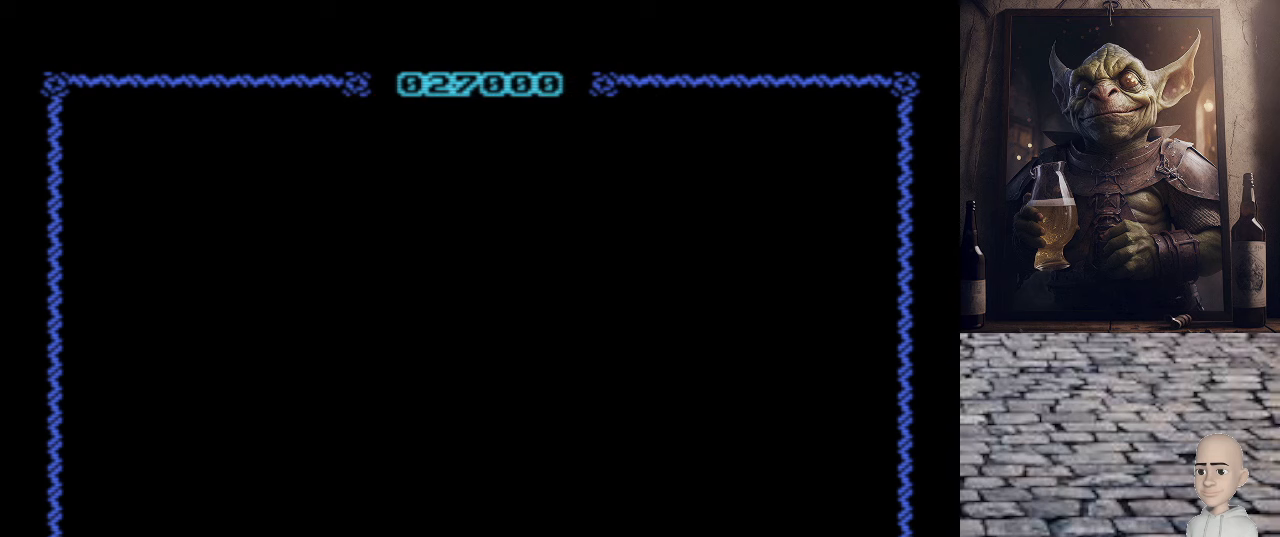
{"keys": [], "events": []}